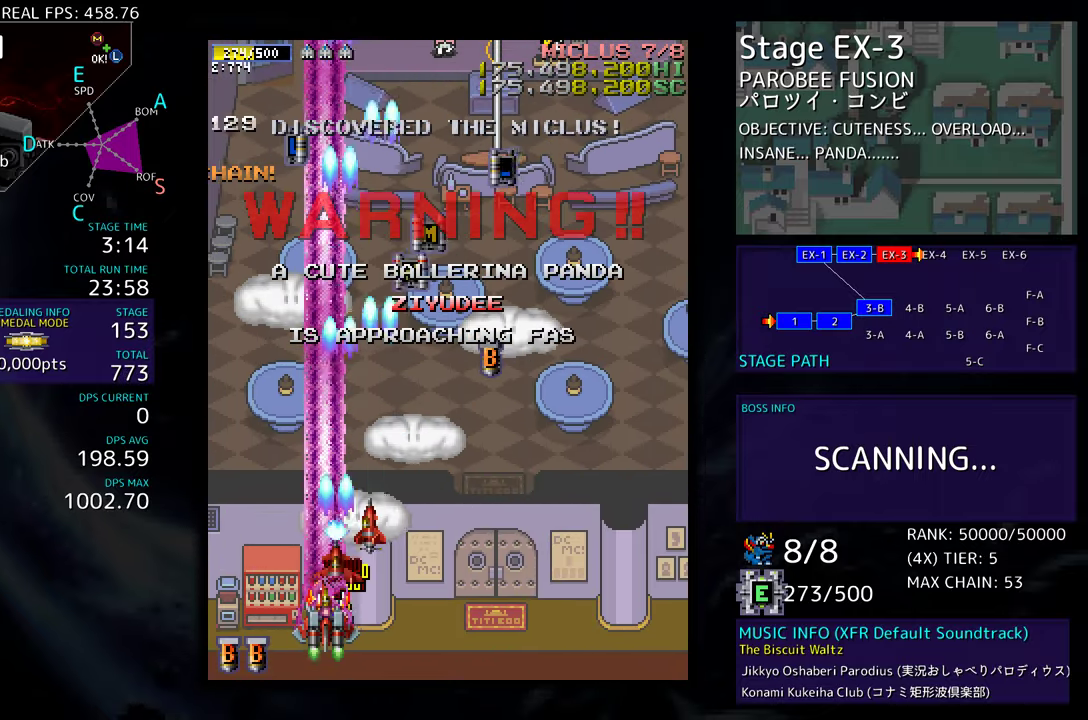
Gameplay with a controller; each line is a JSON object with the inputs held at the frame after it. "events" lists button and stick changes between this image and that frame as [ms after this image, input, new state], when the widget could be followed in between. Not read: L3 R3 other_buttons.
{"buttons": ["DPAD_UP", "DPAD_RIGHT"], "events": [[117, "DPAD_DOWN", "down"], [267, "DPAD_RIGHT", "down"], [300, "DPAD_DOWN", "up"], [367, "DPAD_UP", "down"]]}
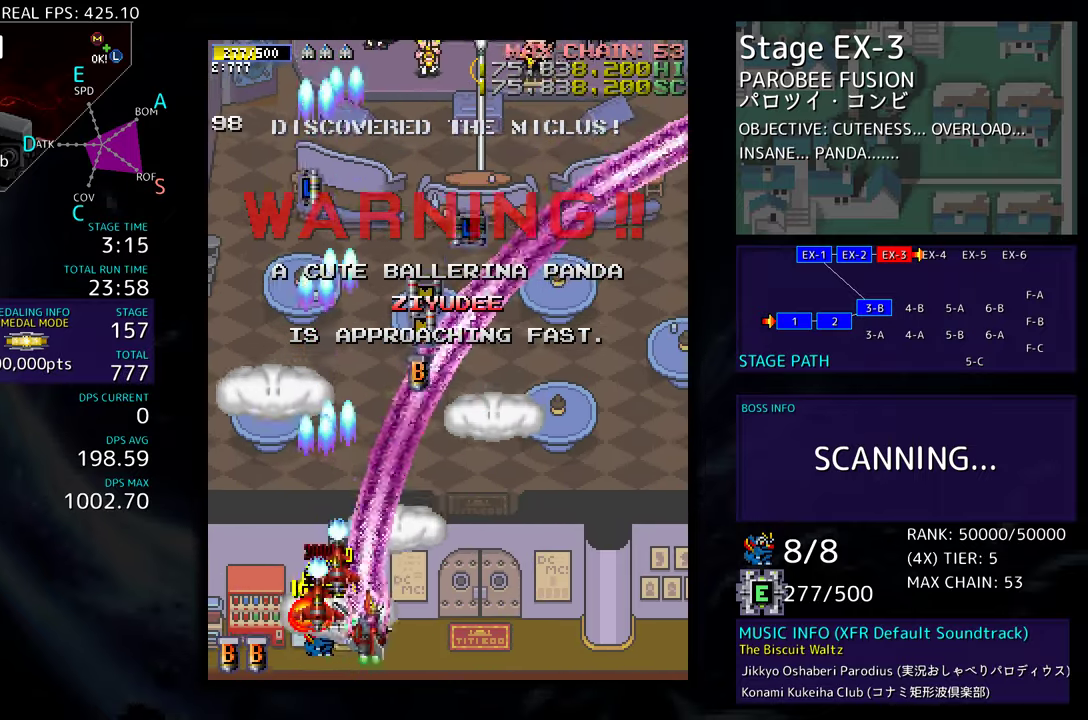
{"buttons": ["DPAD_UP"], "events": [[450, "DPAD_RIGHT", "up"]]}
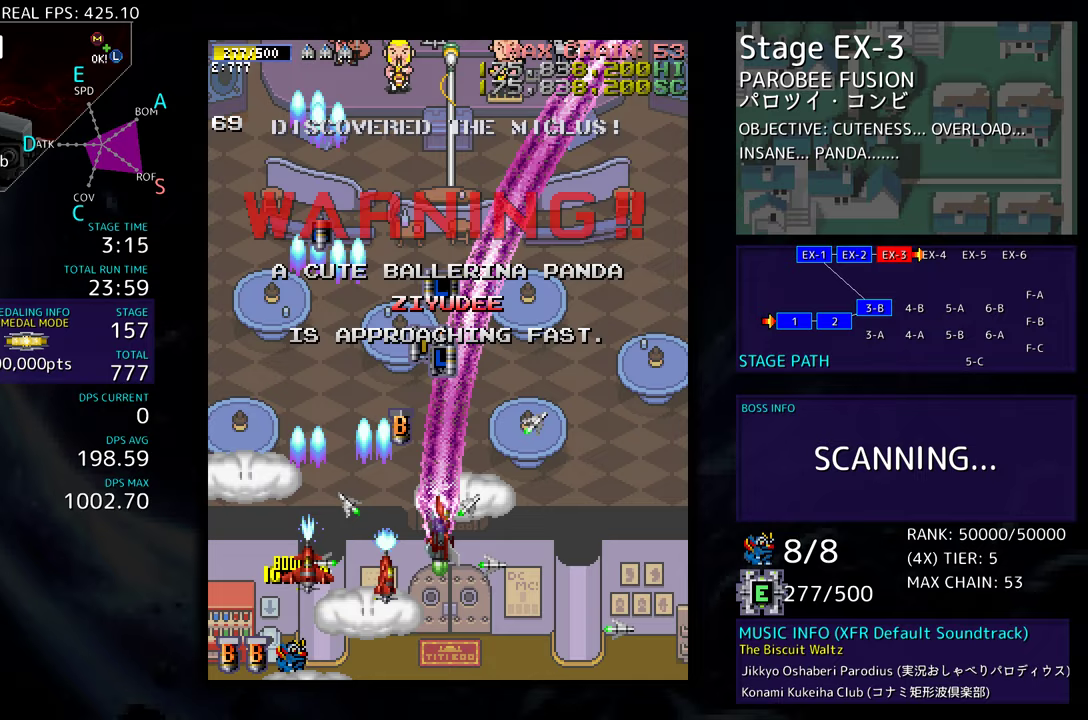
{"buttons": ["DPAD_UP", "DPAD_RIGHT"], "events": [[450, "DPAD_RIGHT", "down"]]}
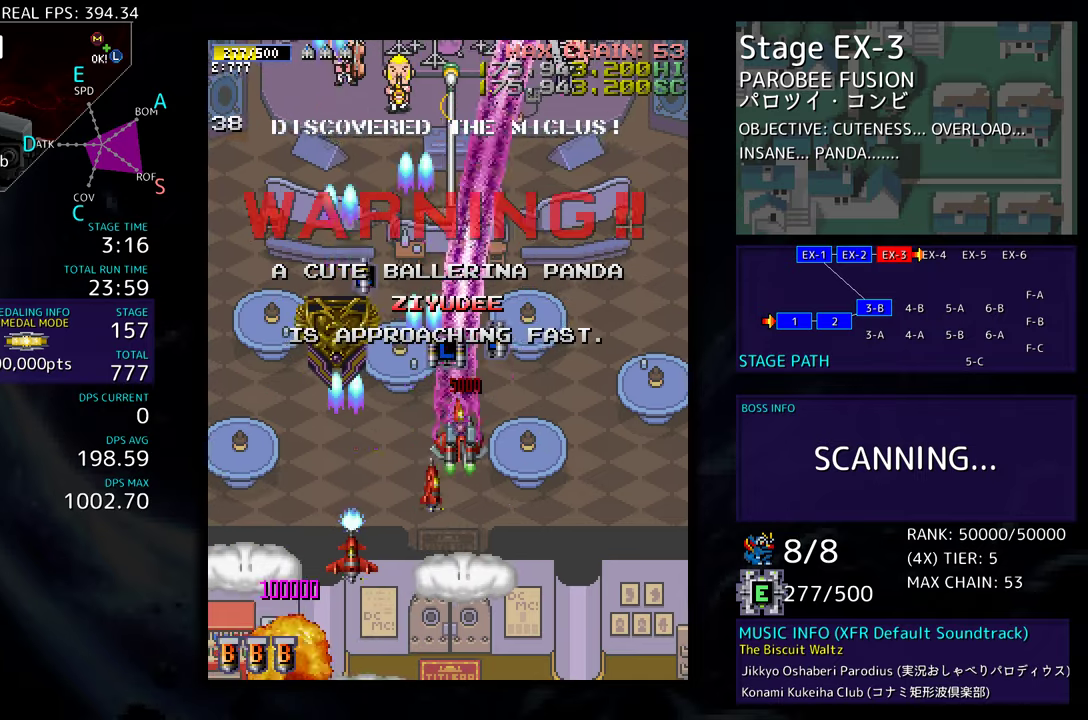
{"buttons": ["DPAD_UP", "DPAD_LEFT"], "events": [[150, "DPAD_RIGHT", "up"], [400, "DPAD_LEFT", "down"]]}
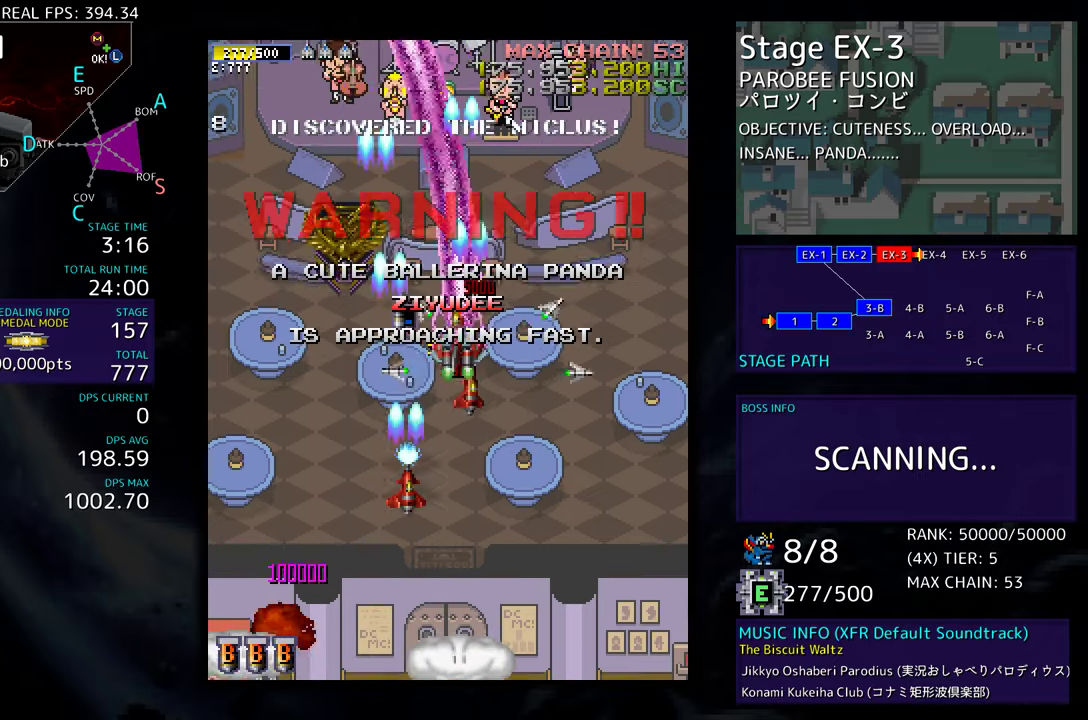
{"buttons": ["DPAD_UP", "DPAD_LEFT"]}
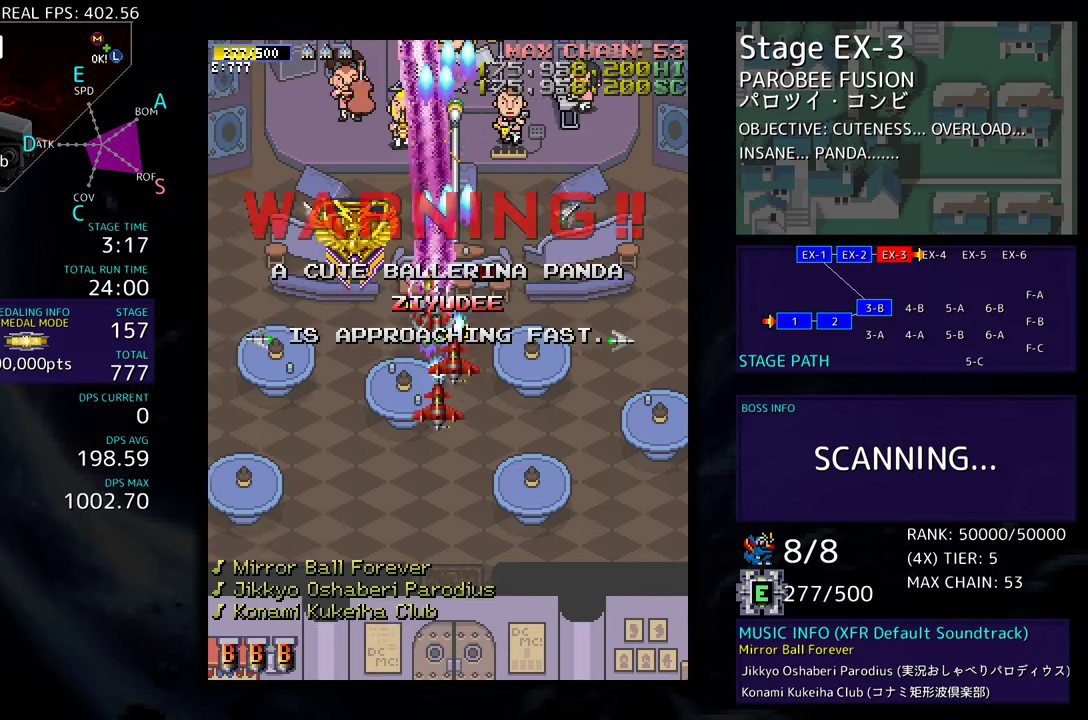
{"buttons": ["DPAD_DOWN"], "events": [[250, "DPAD_UP", "up"], [283, "DPAD_DOWN", "down"], [283, "DPAD_LEFT", "up"]]}
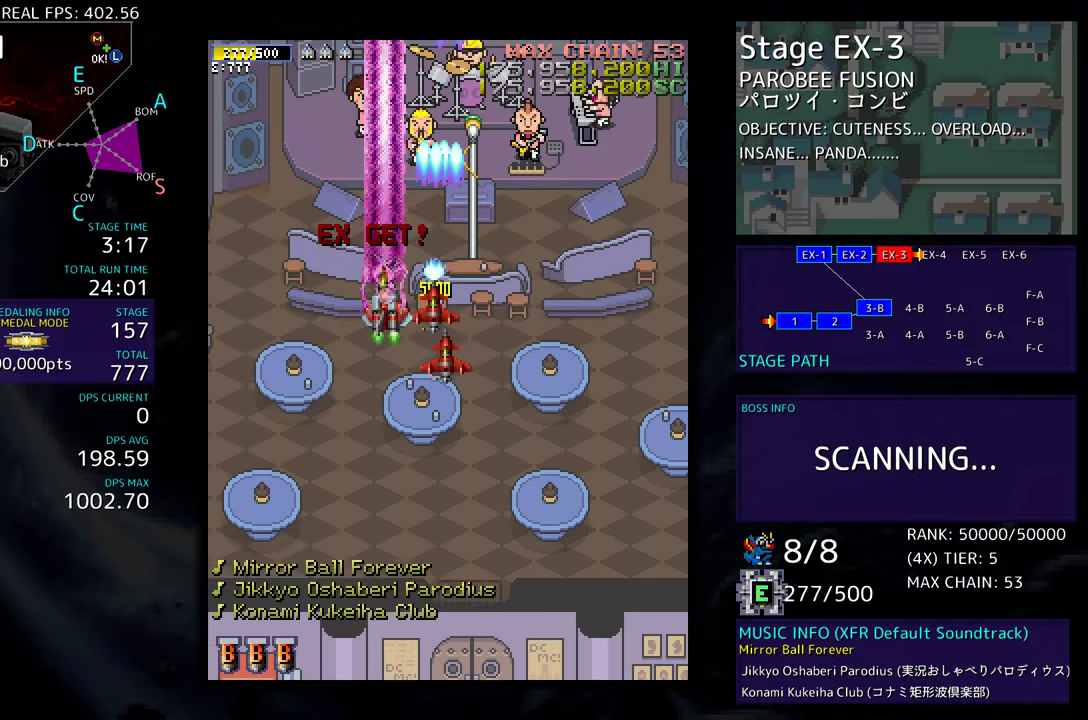
{"buttons": [], "events": [[483, "DPAD_DOWN", "up"]]}
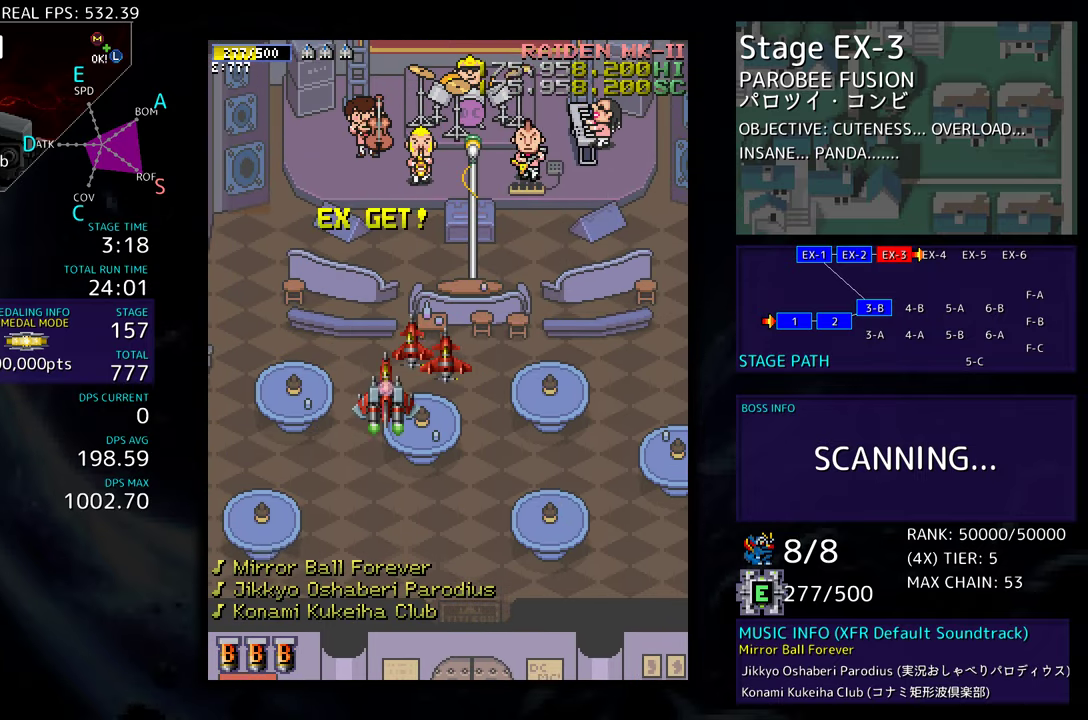
{"buttons": [], "events": []}
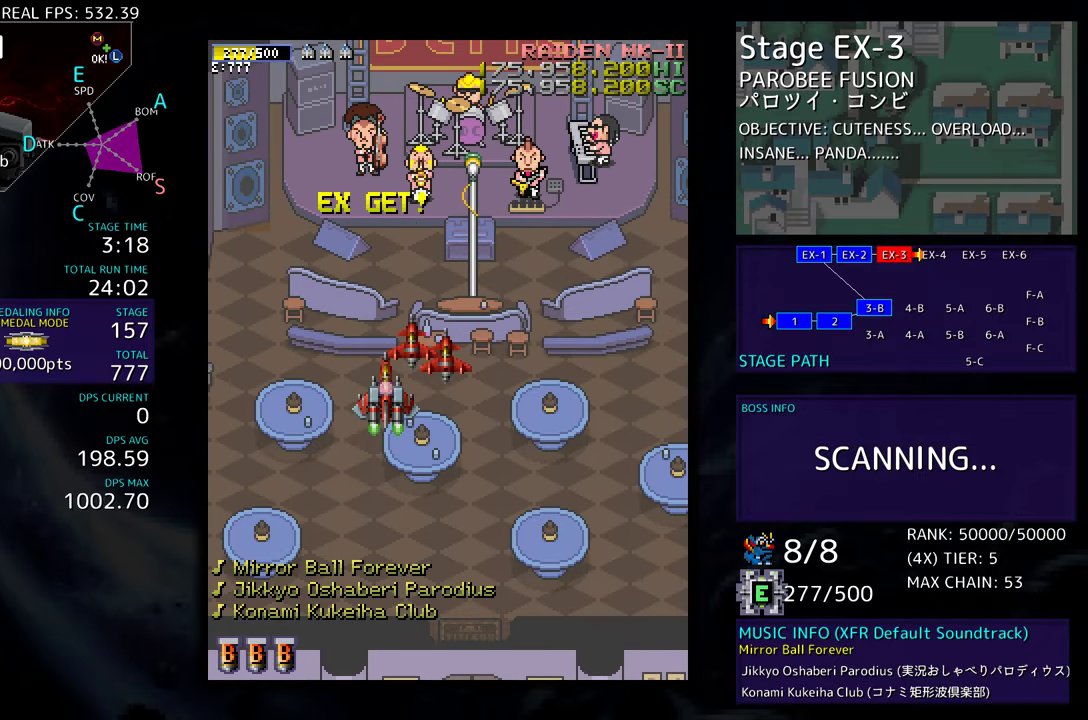
{"buttons": [], "events": []}
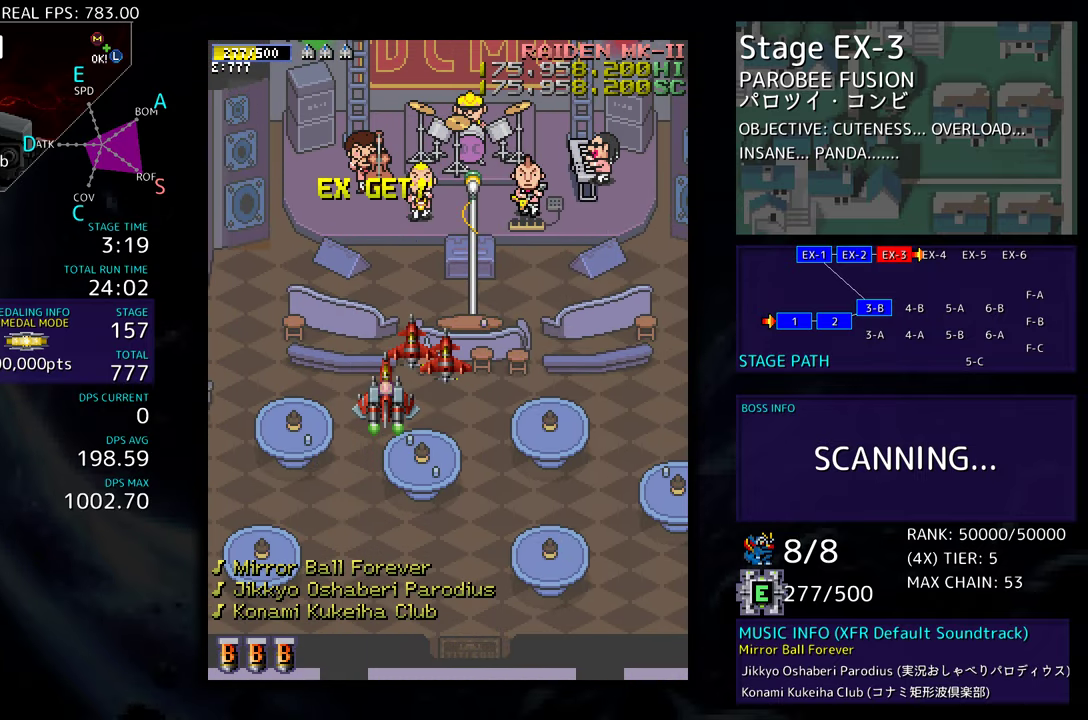
{"buttons": [], "events": []}
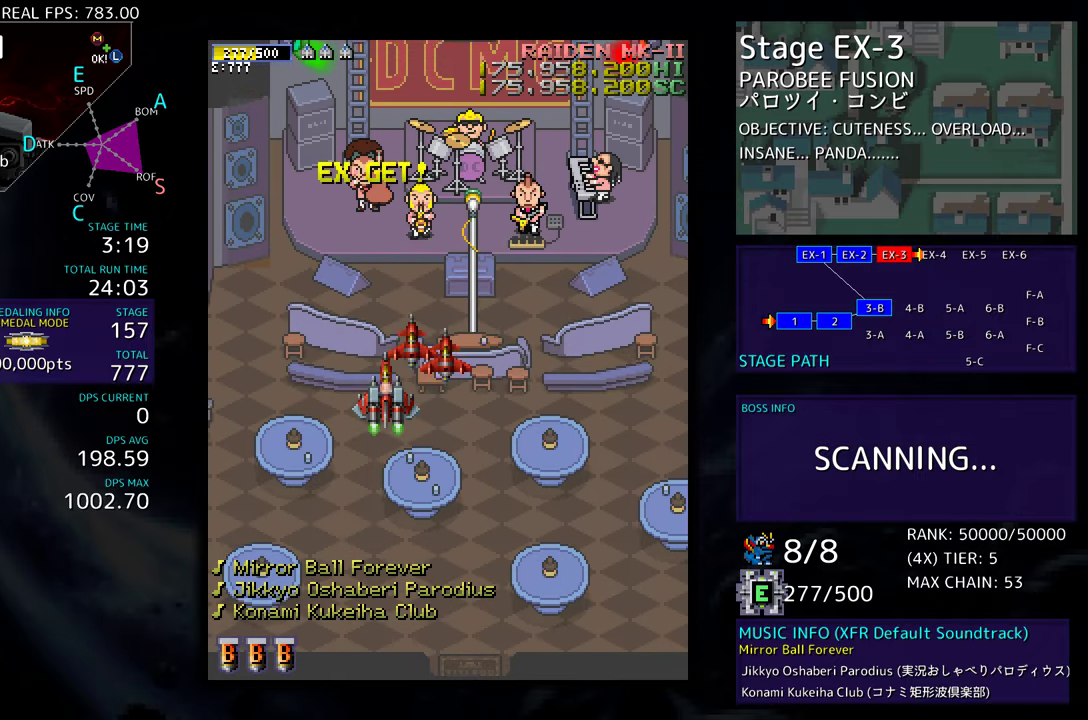
{"buttons": [], "events": []}
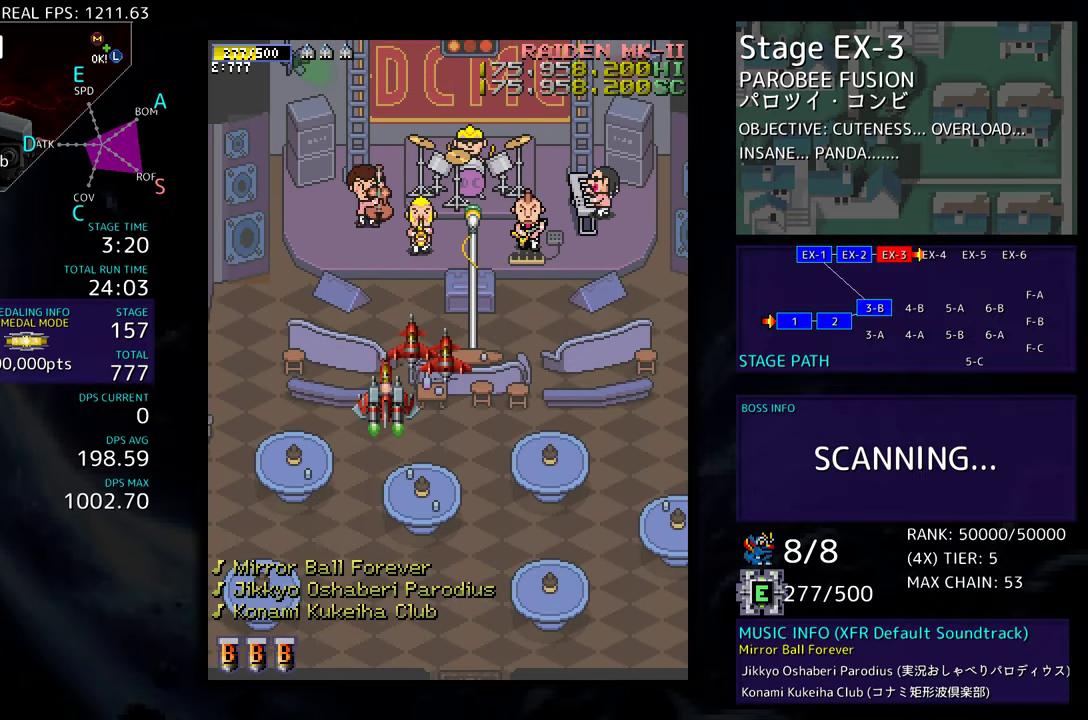
{"buttons": [], "events": []}
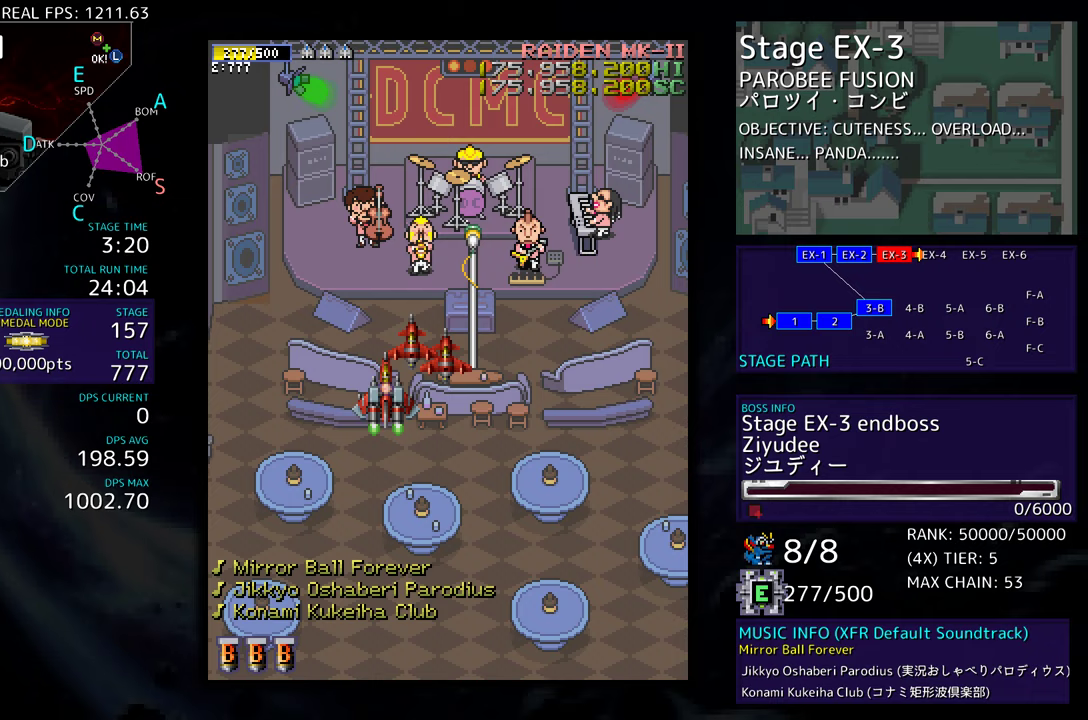
{"buttons": [], "events": []}
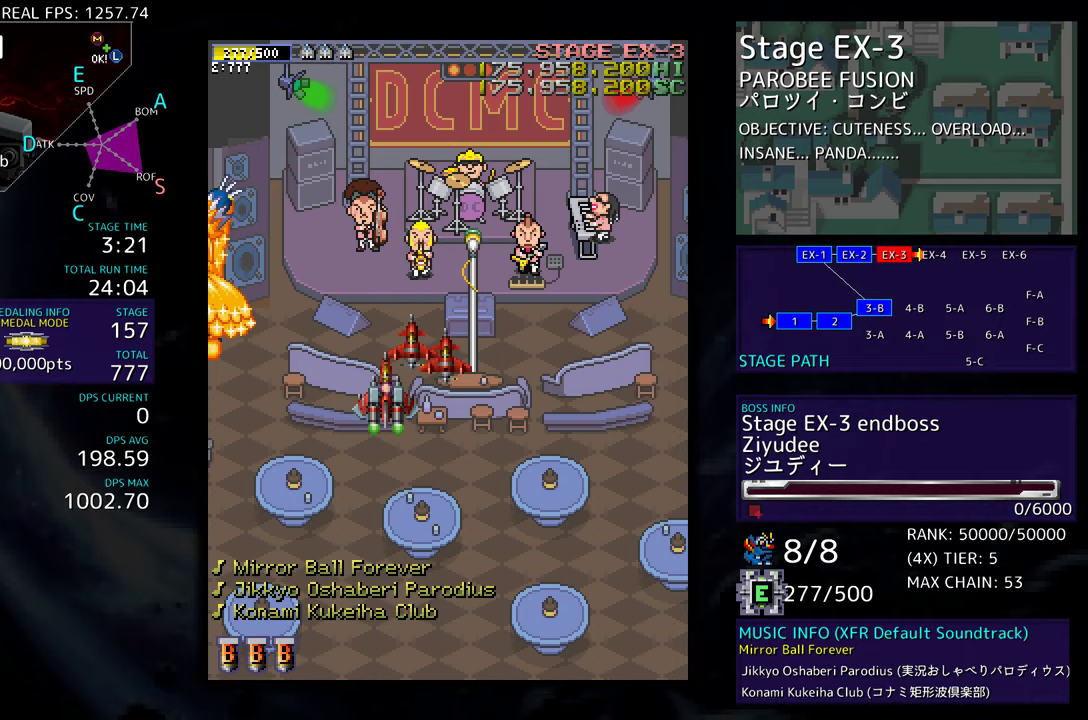
{"buttons": ["DPAD_DOWN", "DPAD_RIGHT"], "events": [[283, "DPAD_RIGHT", "down"], [317, "DPAD_DOWN", "down"]]}
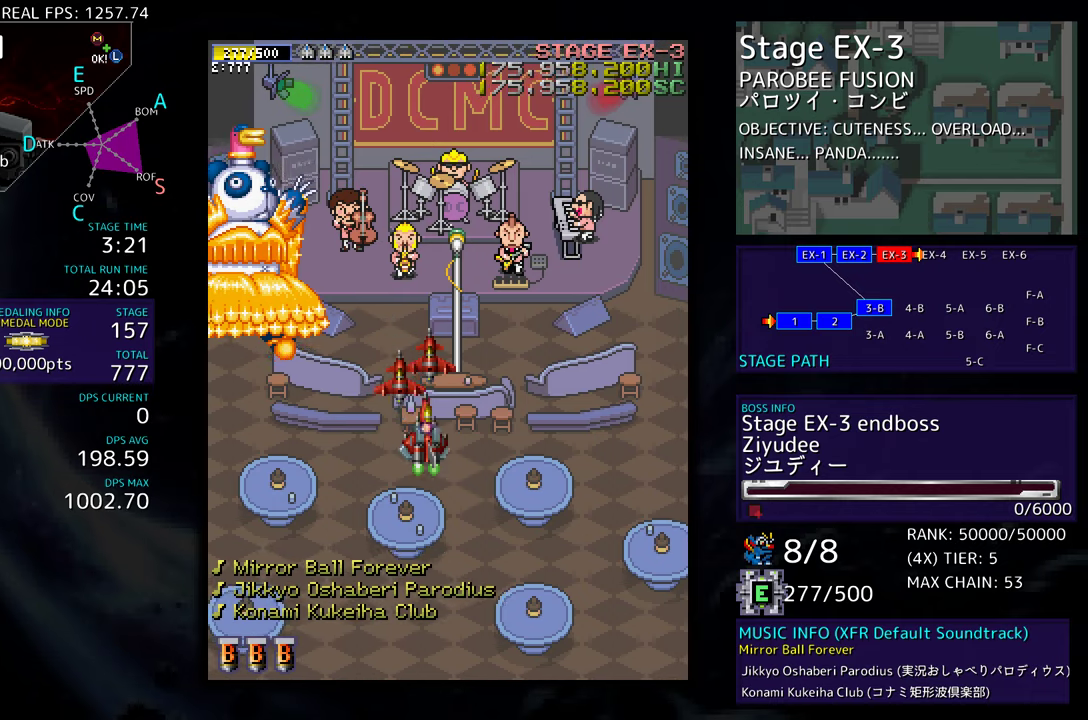
{"buttons": [], "events": [[67, "DPAD_DOWN", "up"], [283, "DPAD_RIGHT", "up"], [317, "DPAD_UP", "down"], [500, "DPAD_UP", "up"]]}
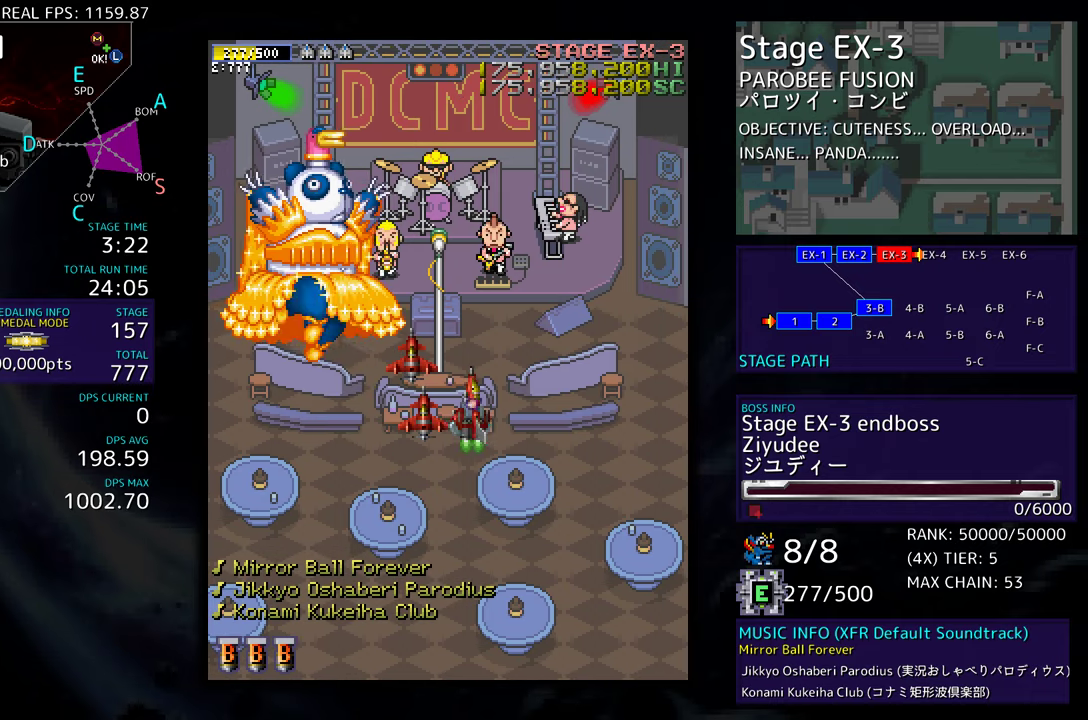
{"buttons": [], "events": []}
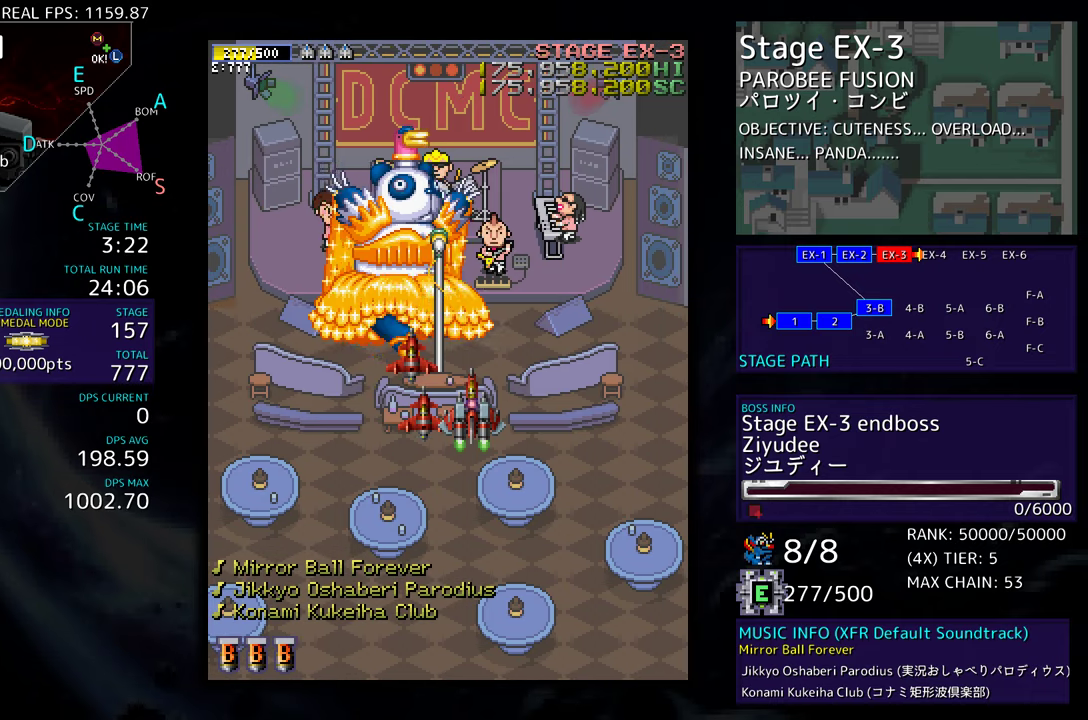
{"buttons": ["DPAD_LEFT"], "events": [[133, "DPAD_DOWN", "down"], [283, "DPAD_DOWN", "up"], [300, "DPAD_LEFT", "down"], [317, "DPAD_LEFT", "up"], [467, "DPAD_LEFT", "down"]]}
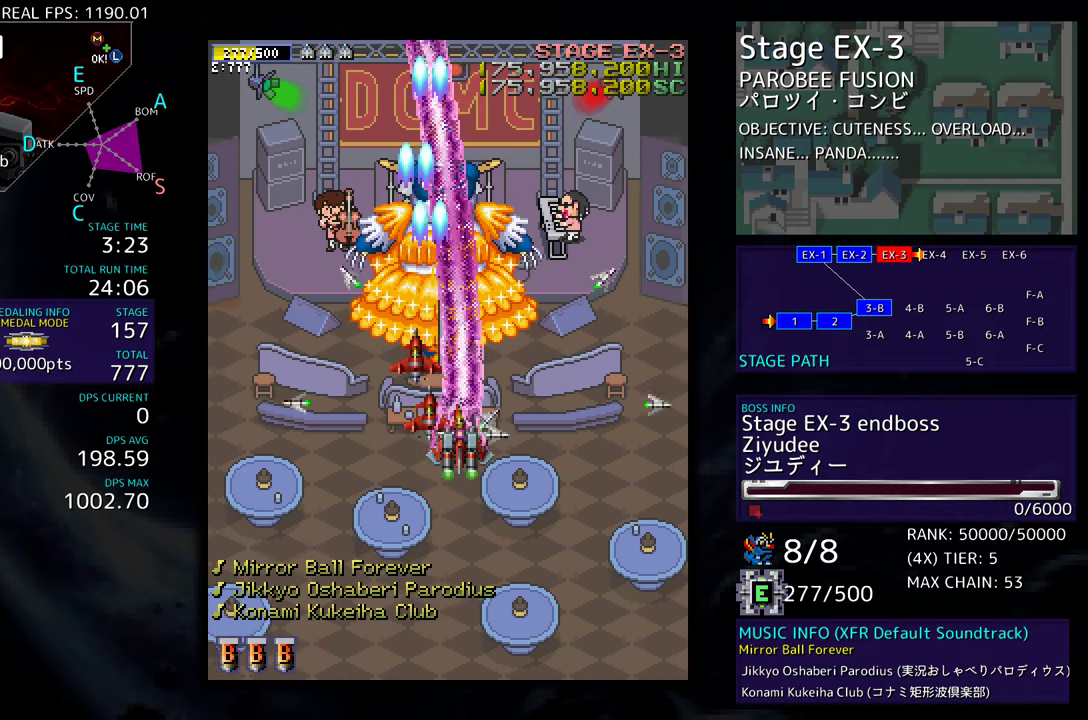
{"buttons": ["DPAD_LEFT"], "events": [[233, "DPAD_UP", "down"], [467, "DPAD_UP", "up"]]}
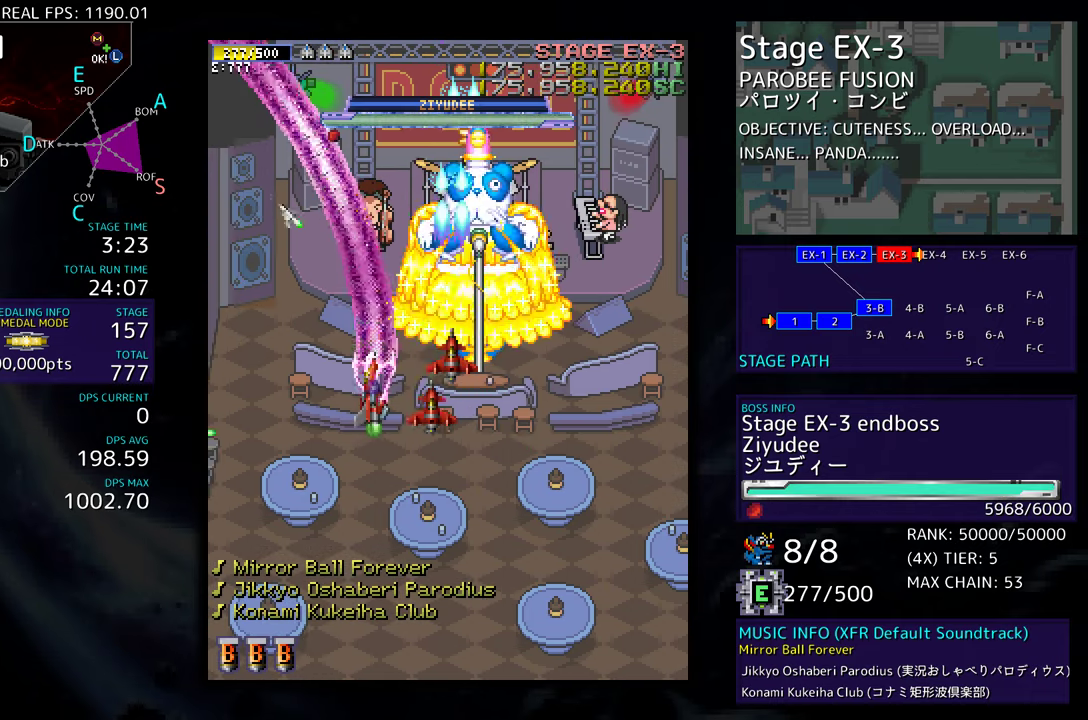
{"buttons": ["DPAD_LEFT"], "events": [[67, "DPAD_LEFT", "up"], [167, "DPAD_LEFT", "down"], [233, "DPAD_LEFT", "up"], [367, "DPAD_LEFT", "down"]]}
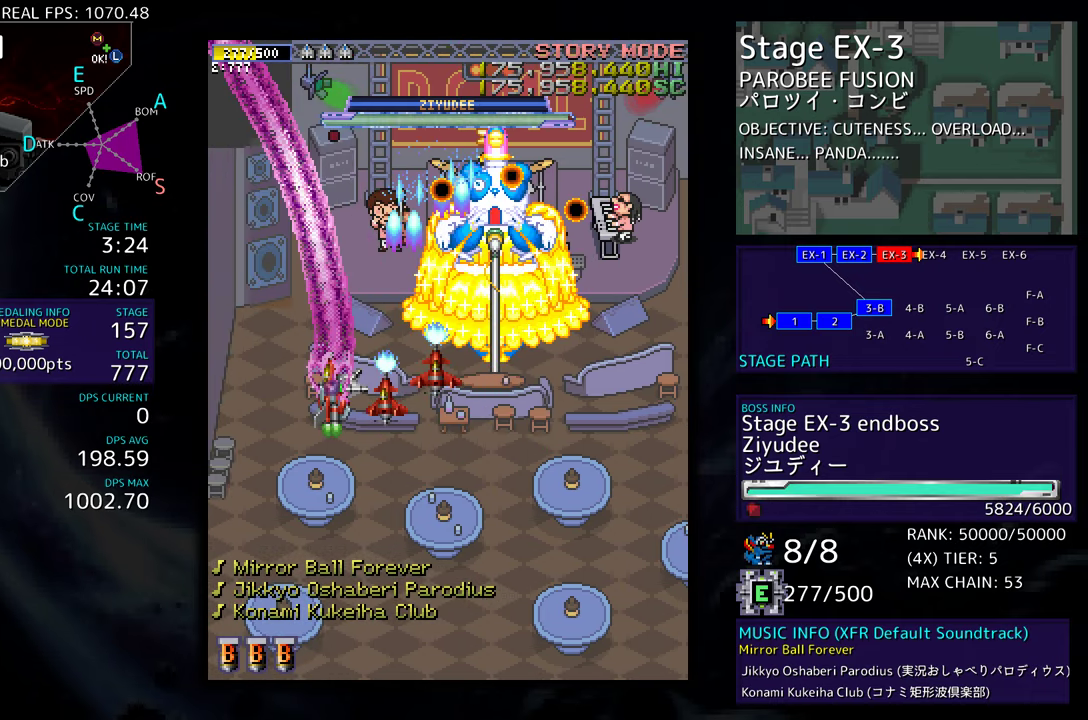
{"buttons": ["DPAD_DOWN", "DPAD_RIGHT"], "events": [[250, "DPAD_DOWN", "down"], [333, "DPAD_LEFT", "up"], [500, "DPAD_RIGHT", "down"]]}
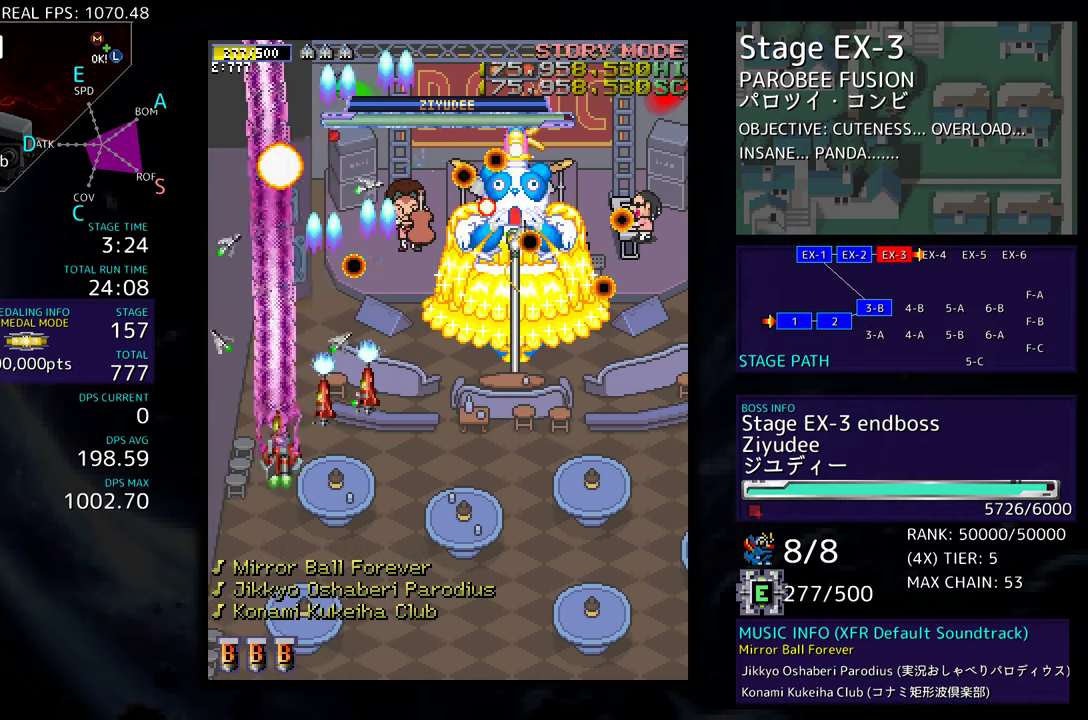
{"buttons": ["DPAD_DOWN"], "events": [[100, "DPAD_RIGHT", "up"], [133, "DPAD_DOWN", "up"], [333, "DPAD_DOWN", "down"], [450, "DPAD_DOWN", "up"], [500, "DPAD_DOWN", "down"]]}
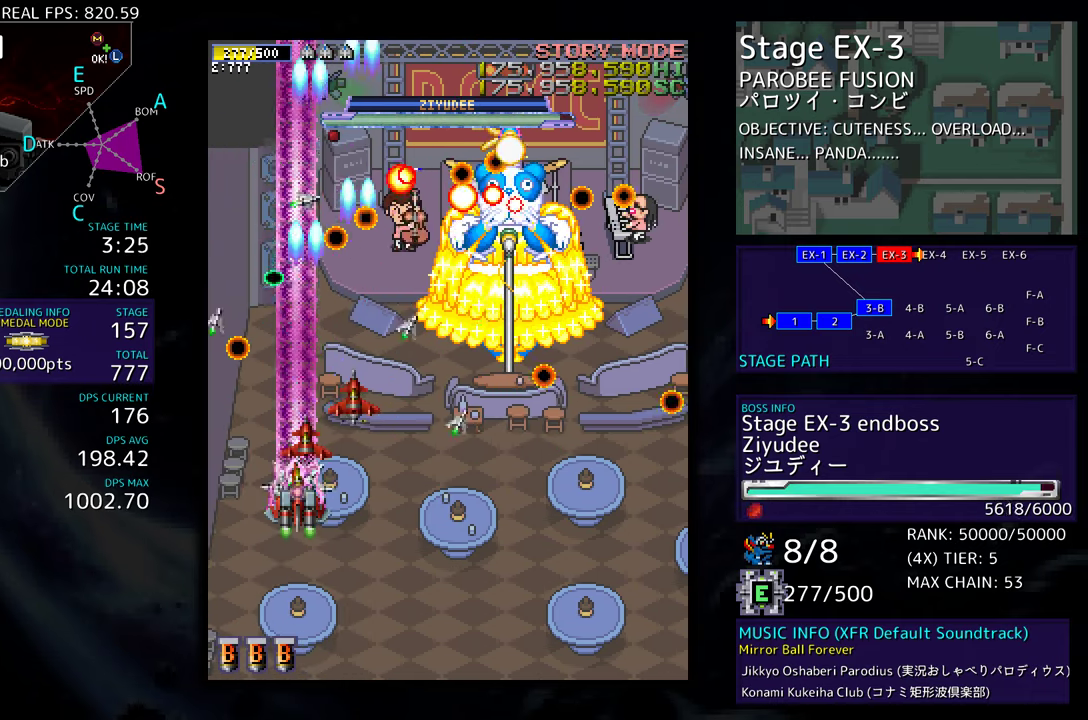
{"buttons": [], "events": [[100, "DPAD_DOWN", "up"], [183, "DPAD_DOWN", "down"], [250, "DPAD_DOWN", "up"]]}
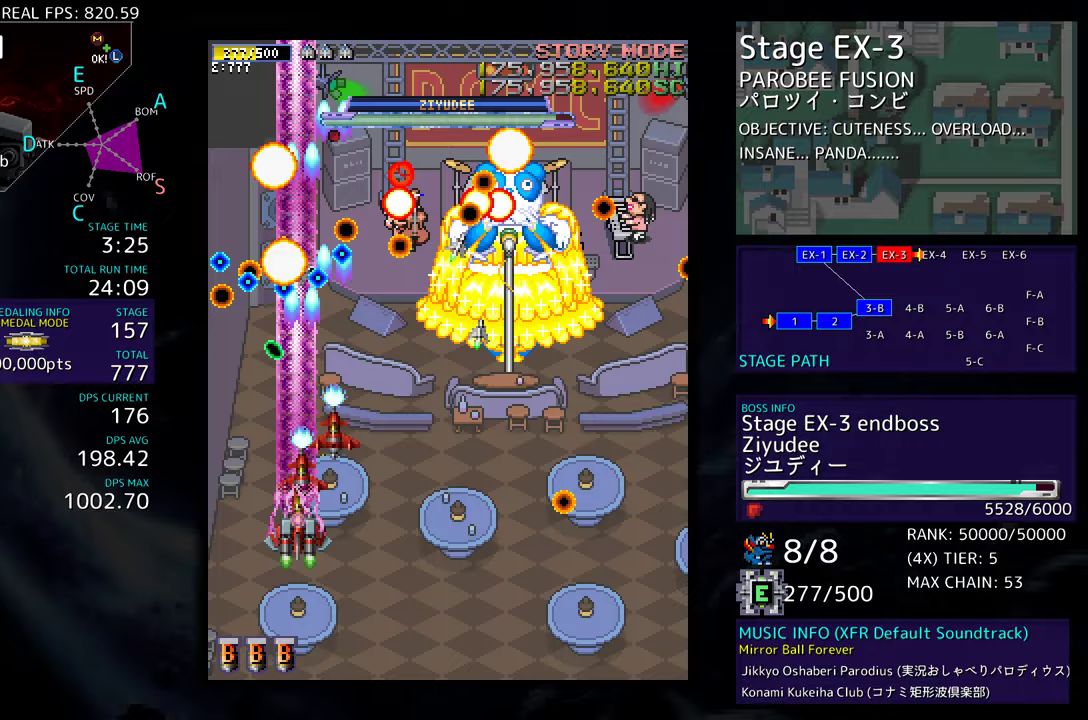
{"buttons": ["DPAD_RIGHT"], "events": [[33, "DPAD_RIGHT", "down"], [50, "DPAD_DOWN", "down"], [150, "DPAD_RIGHT", "up"], [183, "DPAD_DOWN", "up"], [267, "DPAD_DOWN", "down"], [400, "DPAD_DOWN", "up"], [500, "DPAD_RIGHT", "down"]]}
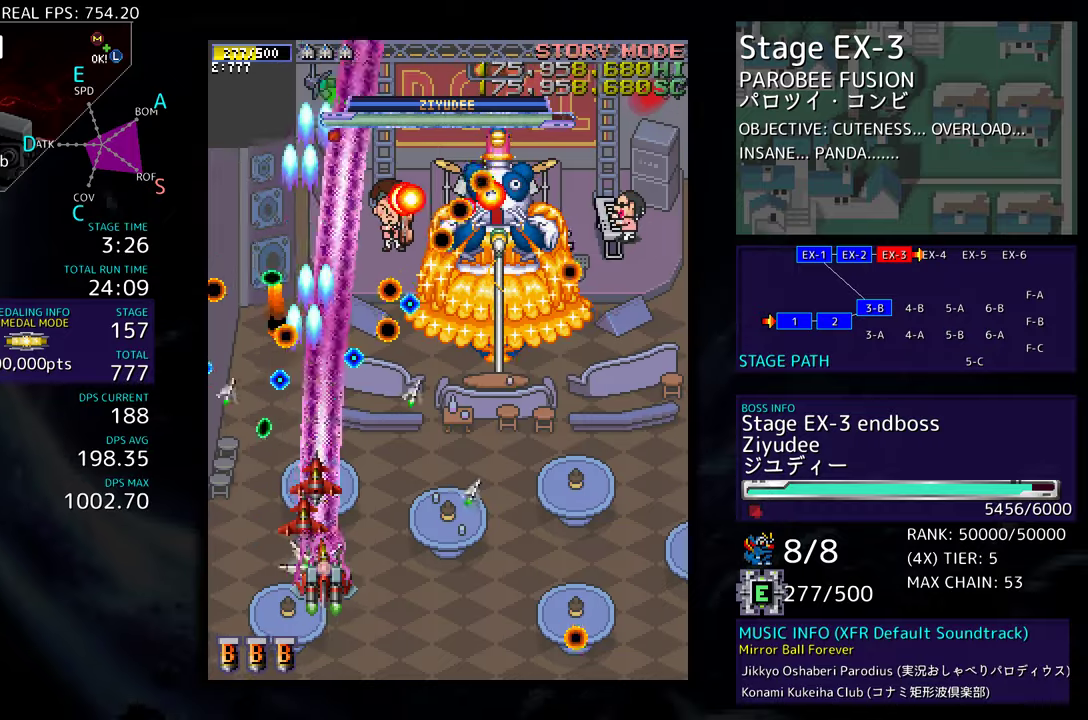
{"buttons": ["DPAD_DOWN"], "events": [[83, "DPAD_RIGHT", "up"], [217, "DPAD_RIGHT", "down"], [283, "DPAD_RIGHT", "up"], [450, "DPAD_DOWN", "down"], [467, "DPAD_RIGHT", "down"], [500, "DPAD_RIGHT", "up"]]}
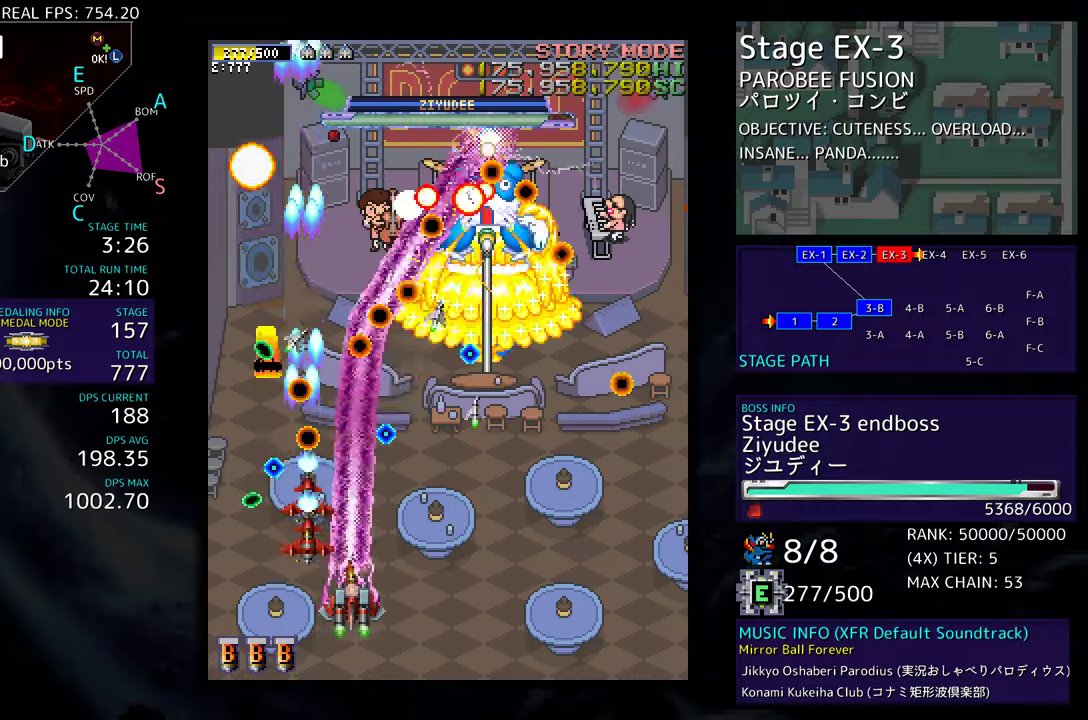
{"buttons": [], "events": [[33, "DPAD_DOWN", "up"], [283, "DPAD_DOWN", "down"], [283, "DPAD_RIGHT", "down"], [333, "DPAD_DOWN", "up"], [350, "DPAD_RIGHT", "up"]]}
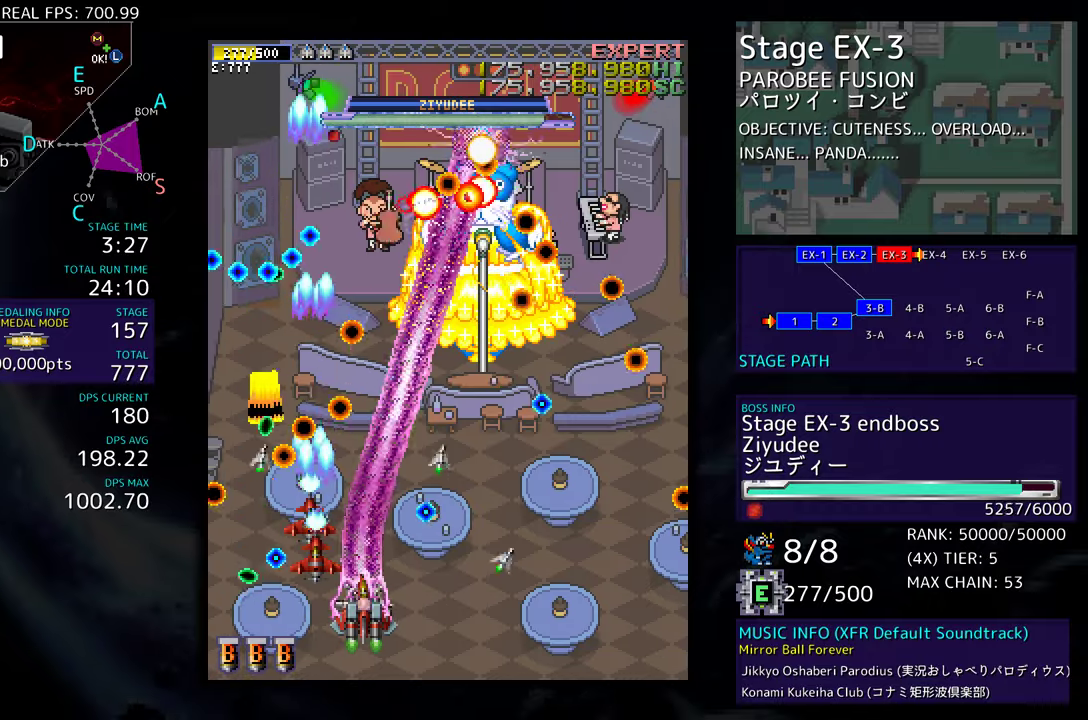
{"buttons": [], "events": [[367, "DPAD_DOWN", "down"], [367, "DPAD_RIGHT", "down"], [417, "DPAD_DOWN", "up"], [417, "DPAD_RIGHT", "up"]]}
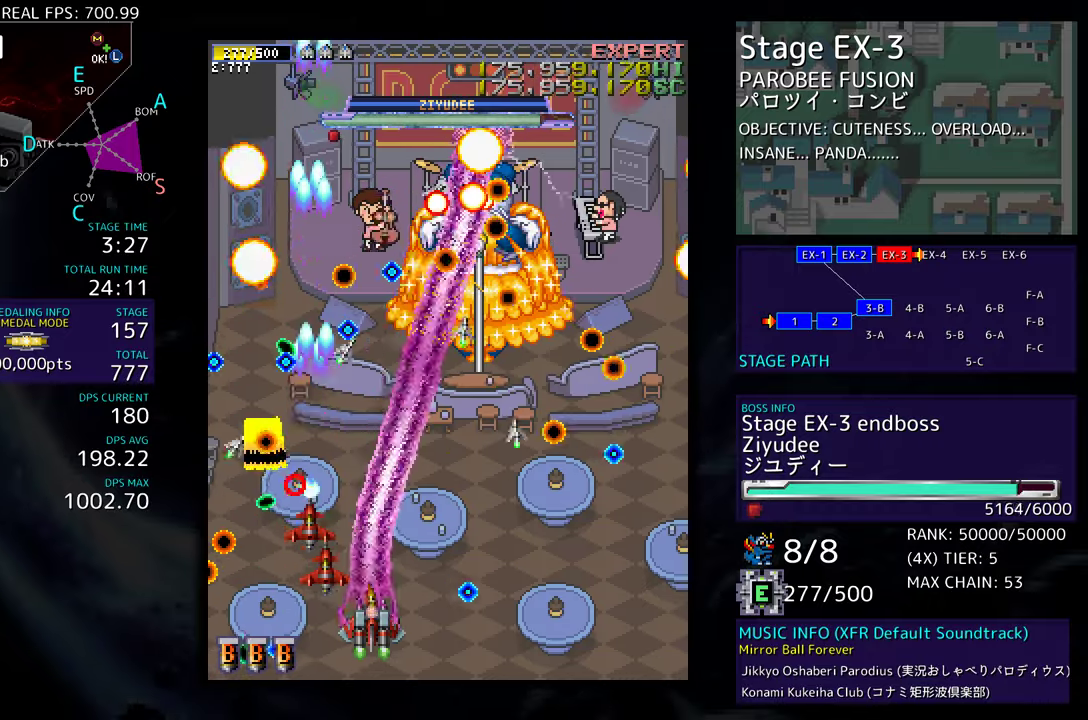
{"buttons": ["DPAD_RIGHT"], "events": [[67, "DPAD_DOWN", "down"], [67, "DPAD_RIGHT", "down"], [117, "DPAD_DOWN", "up"], [117, "DPAD_RIGHT", "up"], [267, "DPAD_RIGHT", "down"], [283, "DPAD_DOWN", "down"], [317, "DPAD_RIGHT", "up"], [333, "DPAD_DOWN", "up"], [483, "DPAD_RIGHT", "down"]]}
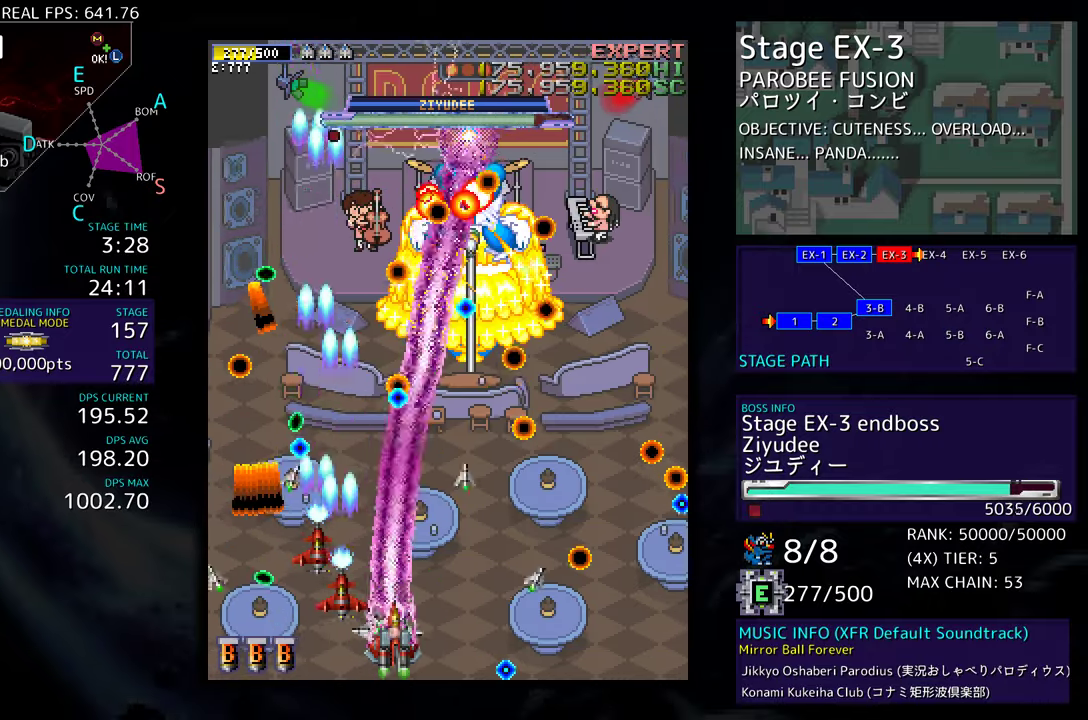
{"buttons": [], "events": [[50, "DPAD_RIGHT", "up"], [417, "DPAD_RIGHT", "down"], [483, "DPAD_RIGHT", "up"]]}